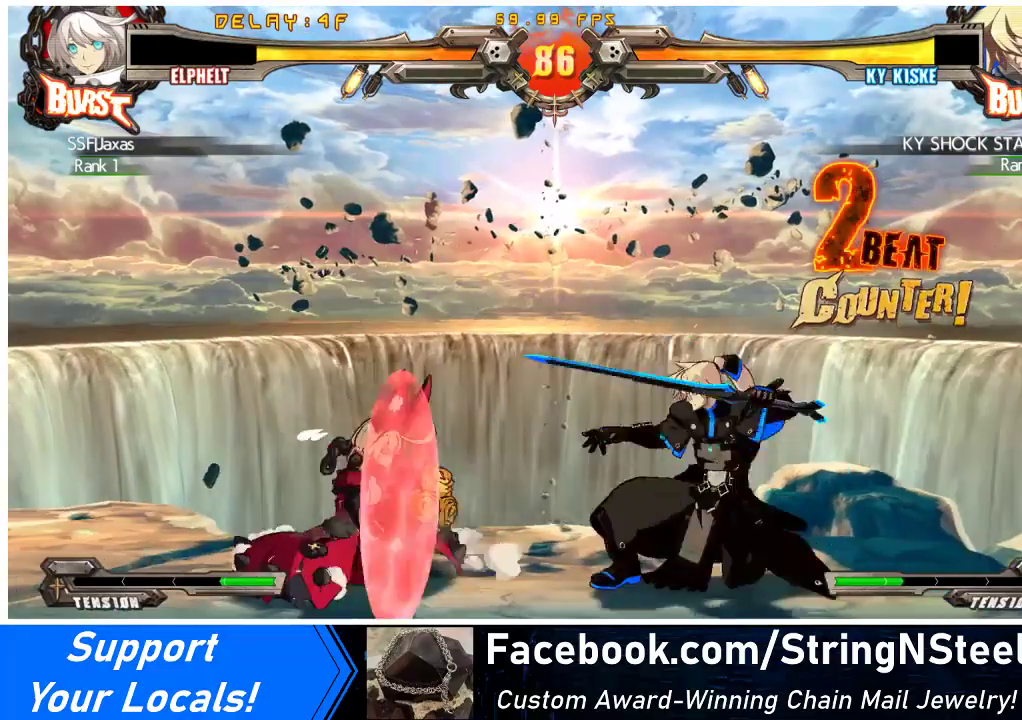
Gameplay with a controller (arcade stick); each line is a JSON object with the inputs held at the frame after it. "events" lists button and stick changes between this image and that frame as [ms after this image, input, new state], when the widget could be followed in between. Not read: L3 R3 other_buttons.
{"buttons": ["DPAD_DOWN", "DPAD_LEFT"], "events": [[33, "DPAD_DOWN", "up"], [300, "DPAD_DOWN", "down"]]}
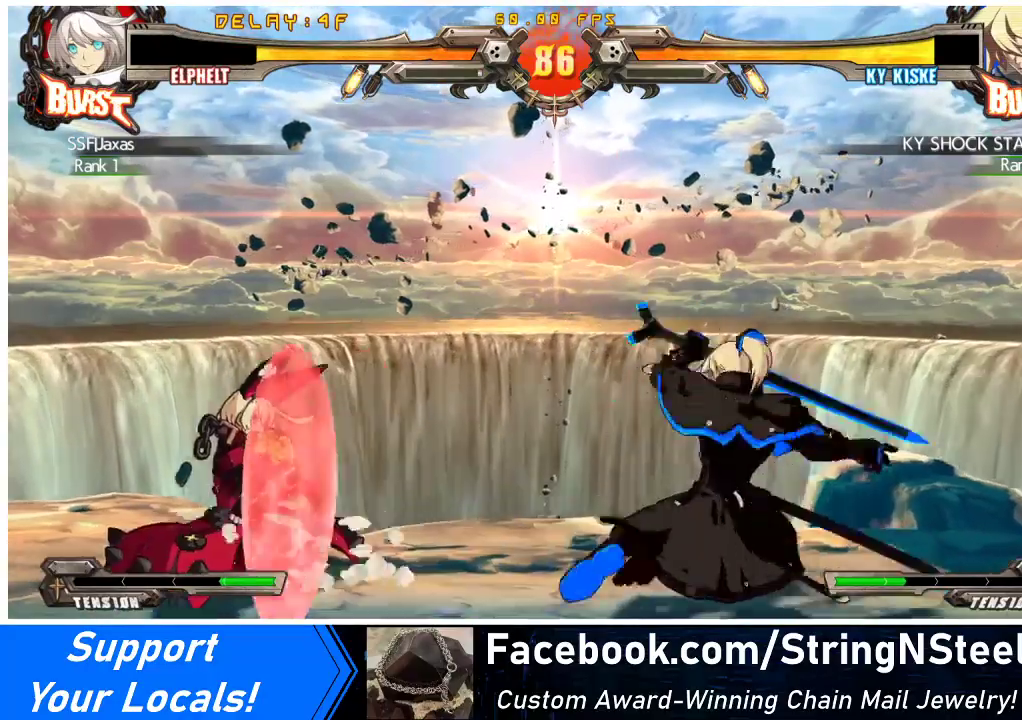
{"buttons": ["DPAD_LEFT"], "events": [[33, "DPAD_DOWN", "up"], [200, "DPAD_LEFT", "up"], [233, "DPAD_RIGHT", "down"], [267, "DPAD_RIGHT", "up"], [333, "DPAD_LEFT", "down"]]}
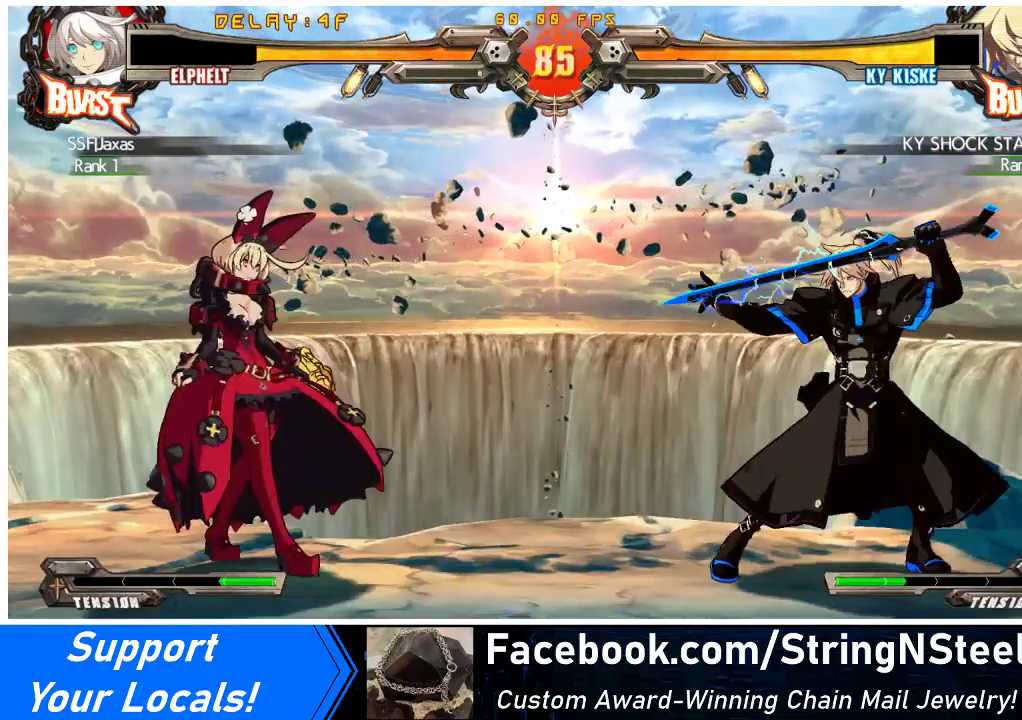
{"buttons": ["DPAD_DOWN", "DPAD_LEFT"], "events": [[133, "DPAD_LEFT", "up"], [133, "DPAD_RIGHT", "down"], [233, "DPAD_RIGHT", "up"], [267, "DPAD_RIGHT", "down"], [367, "DPAD_DOWN", "down"], [367, "DPAD_RIGHT", "up"], [400, "DPAD_LEFT", "down"], [400, "SQUARE", "down"], [400, "TRIANGLE", "down"], [433, "TRIANGLE", "up"], [467, "SQUARE", "up"]]}
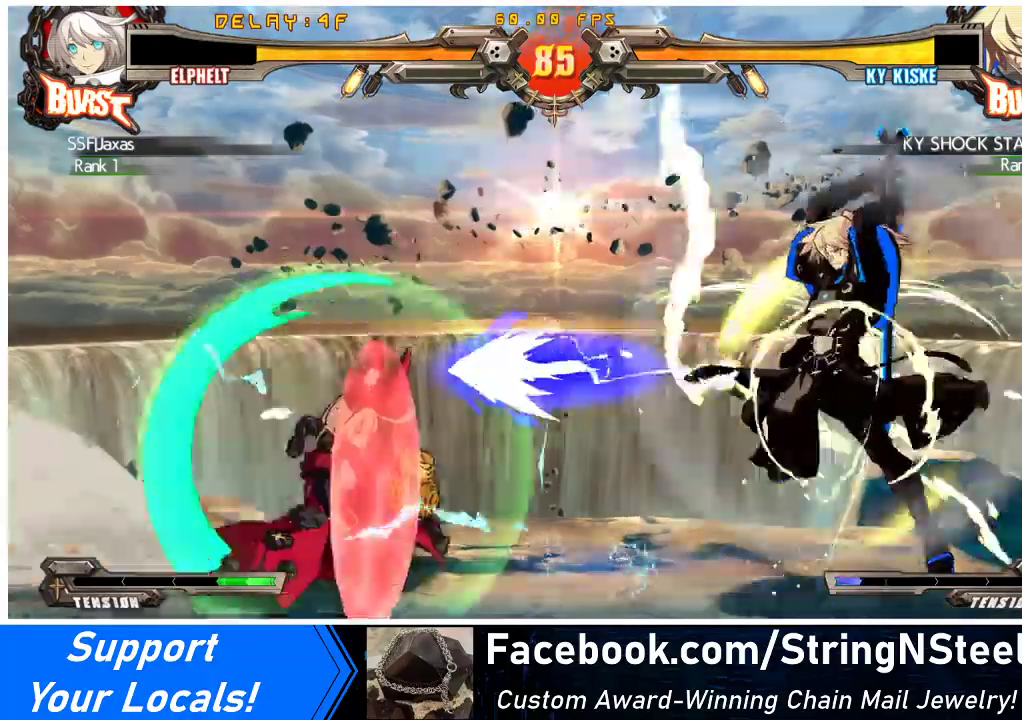
{"buttons": ["DPAD_DOWN", "DPAD_LEFT"], "events": []}
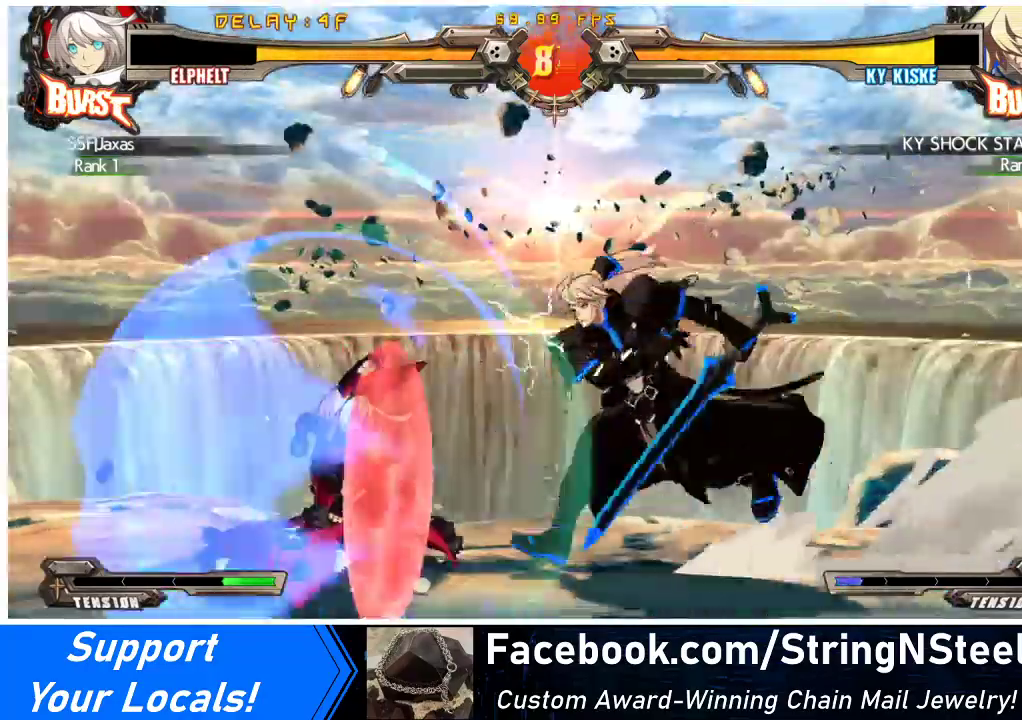
{"buttons": ["DPAD_LEFT"], "events": [[433, "DPAD_DOWN", "up"], [433, "SQUARE", "down"], [500, "SQUARE", "up"]]}
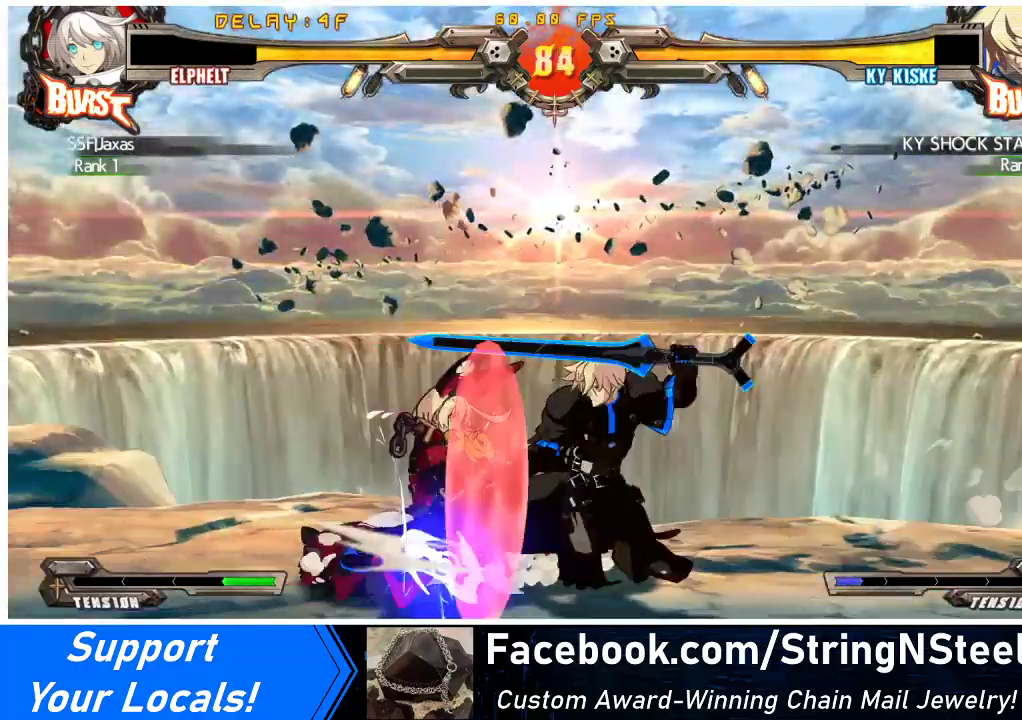
{"buttons": ["DPAD_DOWN", "DPAD_LEFT"], "events": [[267, "DPAD_DOWN", "down"]]}
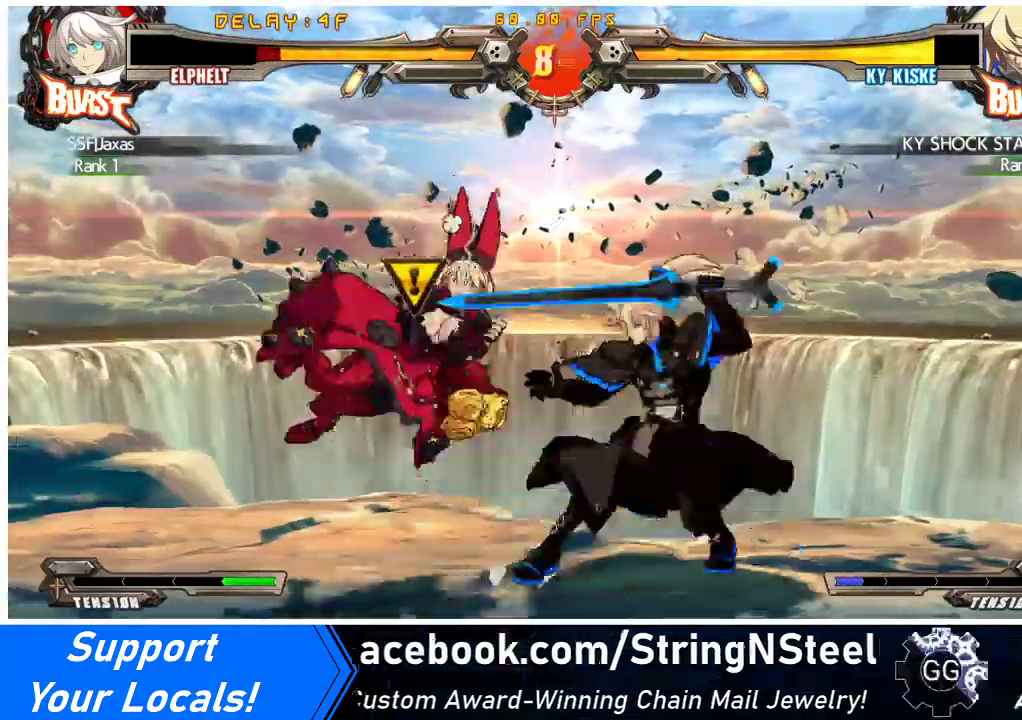
{"buttons": ["DPAD_LEFT"], "events": [[200, "DPAD_DOWN", "up"]]}
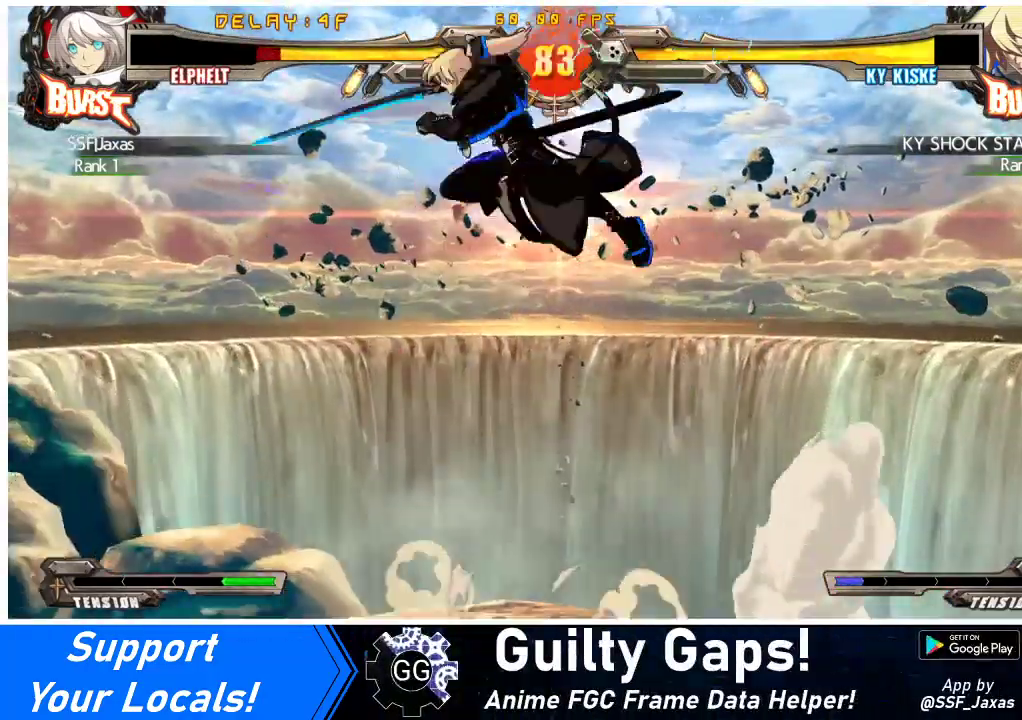
{"buttons": ["DPAD_RIGHT"], "events": [[67, "DPAD_LEFT", "up"], [233, "DPAD_RIGHT", "down"]]}
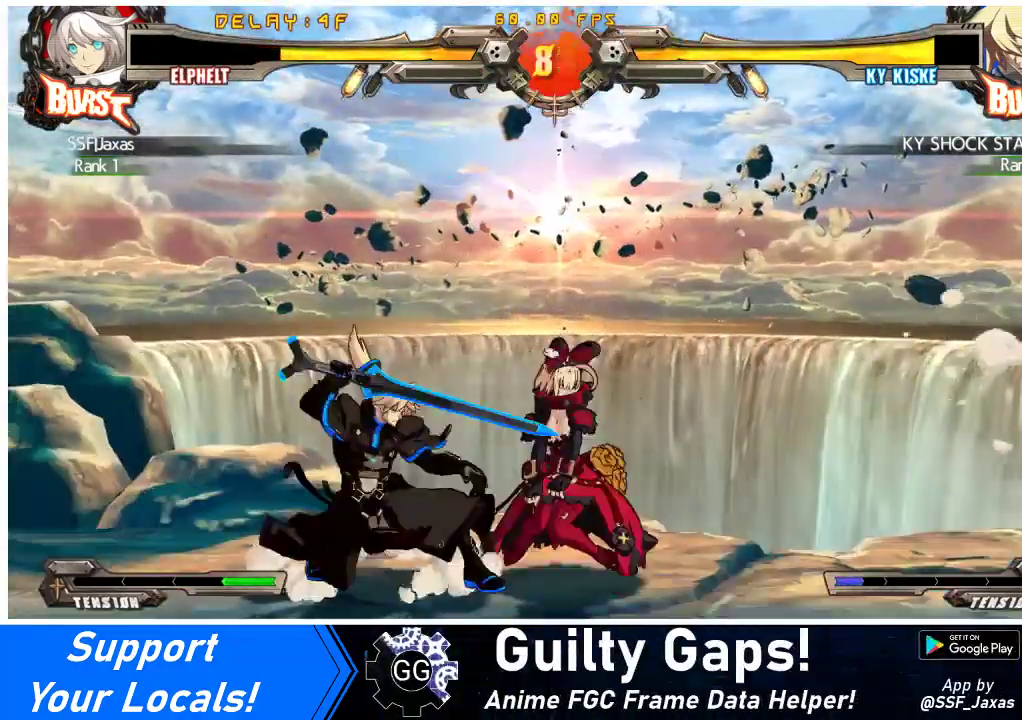
{"buttons": ["DPAD_DOWN", "DPAD_RIGHT"], "events": [[100, "DPAD_DOWN", "down"]]}
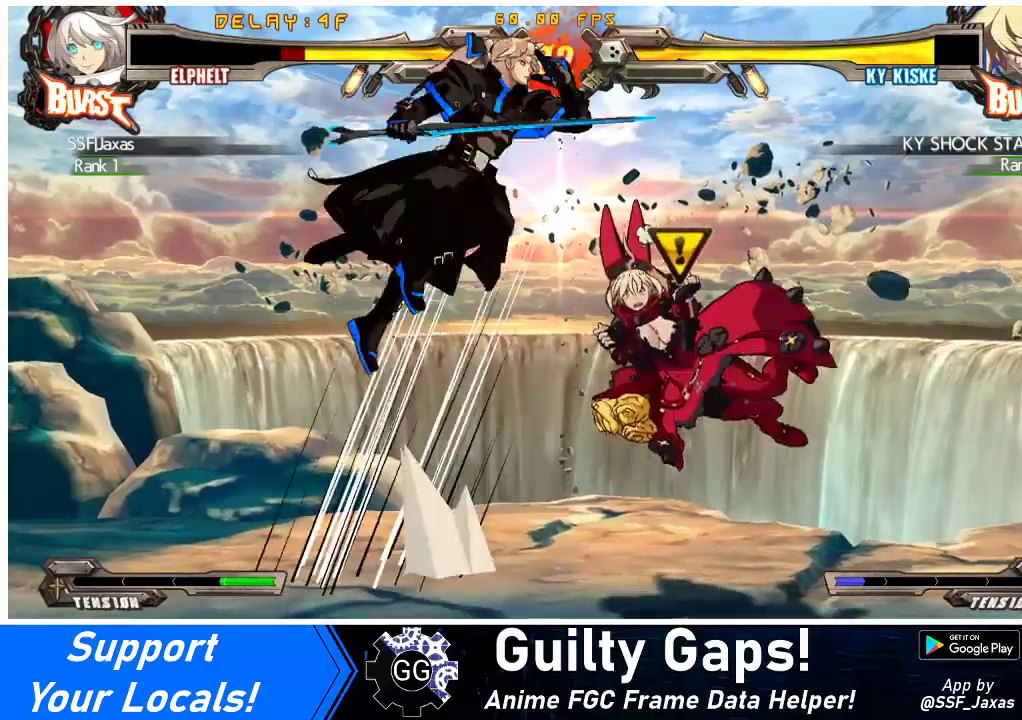
{"buttons": [], "events": [[67, "DPAD_DOWN", "up"], [500, "DPAD_RIGHT", "up"]]}
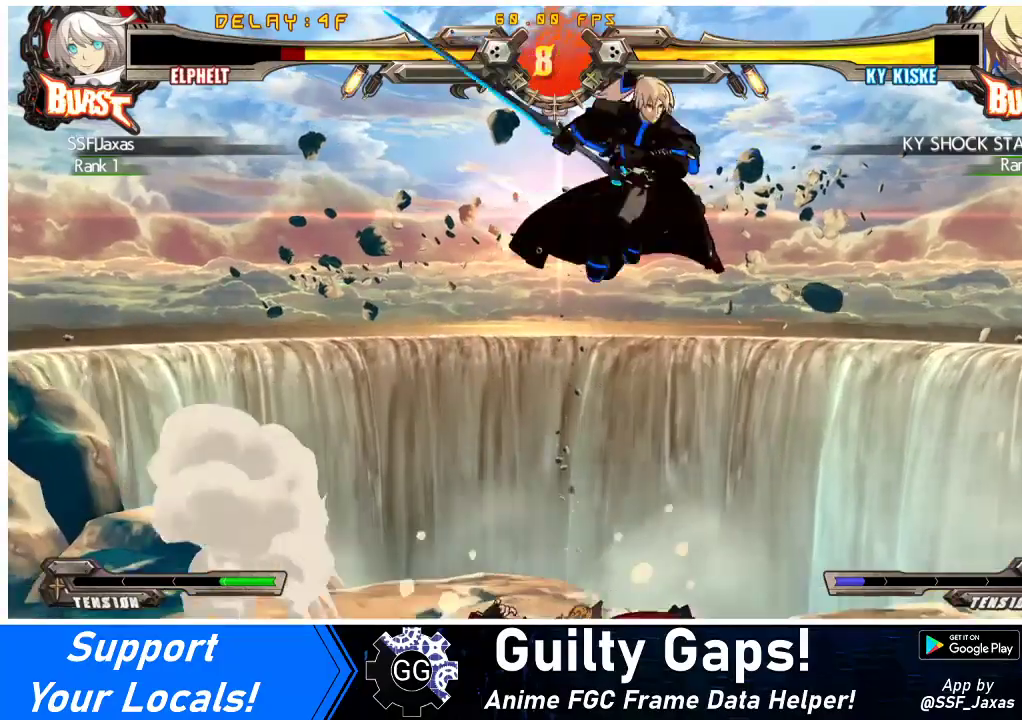
{"buttons": ["DPAD_DOWN", "DPAD_LEFT"], "events": [[333, "DPAD_DOWN", "down"], [333, "DPAD_LEFT", "down"]]}
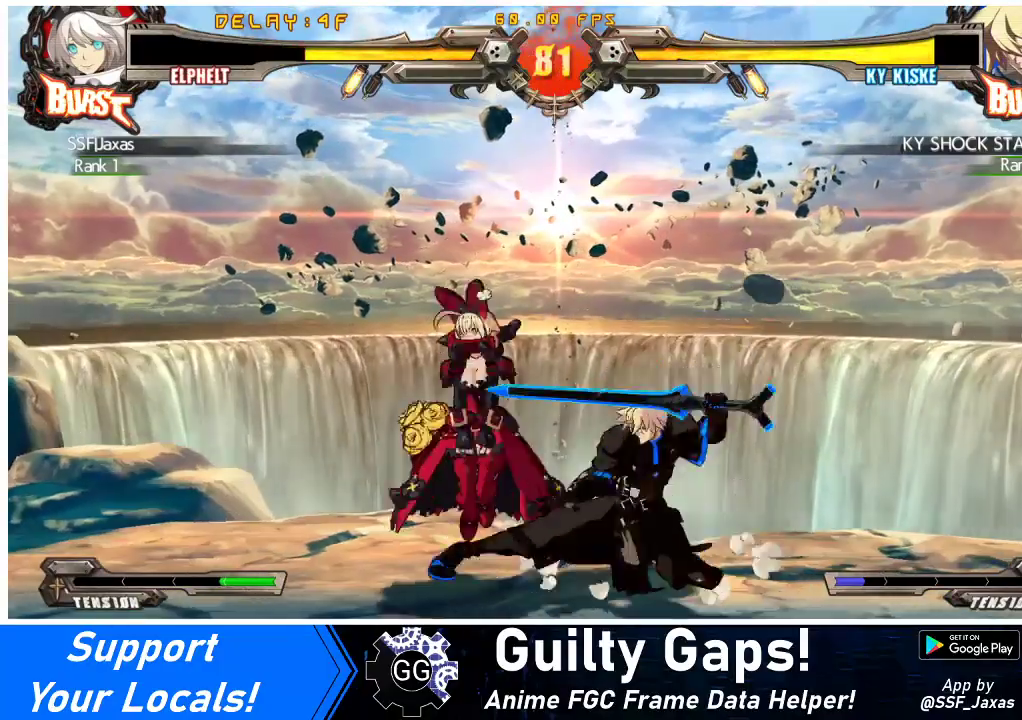
{"buttons": ["DPAD_DOWN", "DPAD_LEFT"], "events": []}
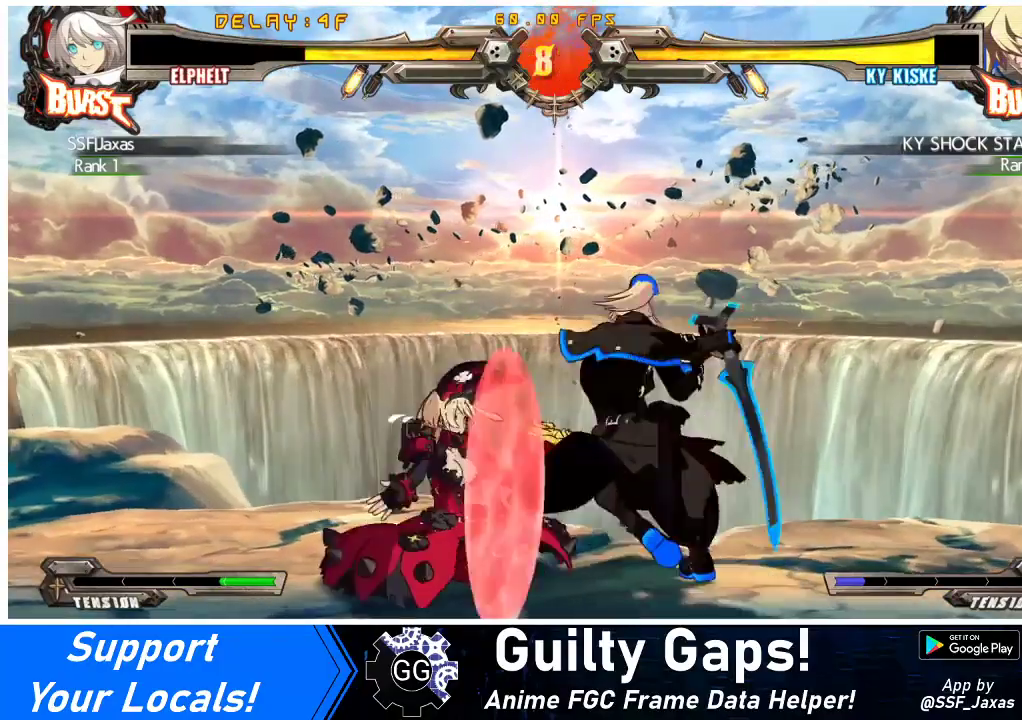
{"buttons": ["DPAD_LEFT"], "events": [[133, "DPAD_DOWN", "up"], [200, "SQUARE", "down"], [333, "SQUARE", "up"]]}
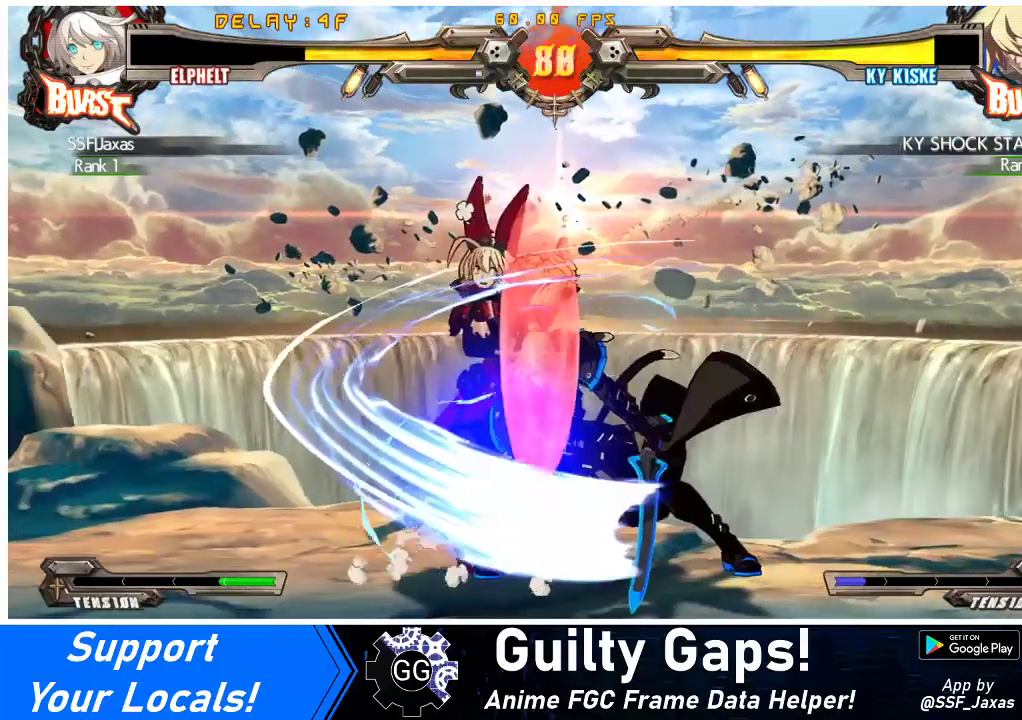
{"buttons": ["DPAD_LEFT"], "events": [[167, "DPAD_LEFT", "up"], [267, "DPAD_LEFT", "down"]]}
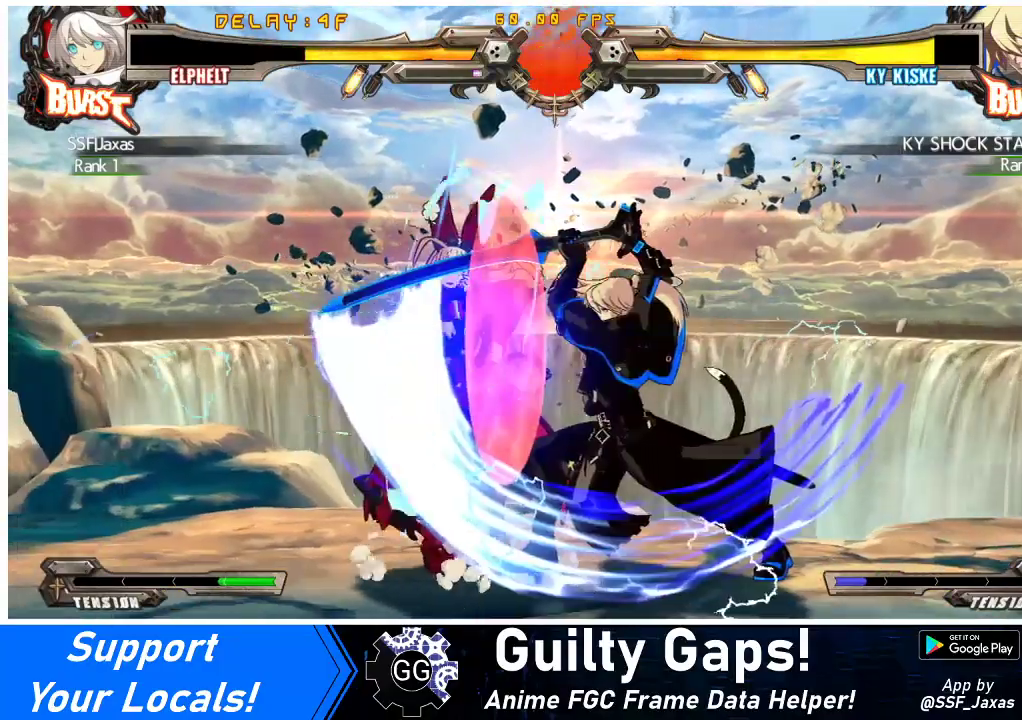
{"buttons": [], "events": [[233, "DPAD_LEFT", "up"], [267, "SQUARE", "down"], [433, "SQUARE", "up"]]}
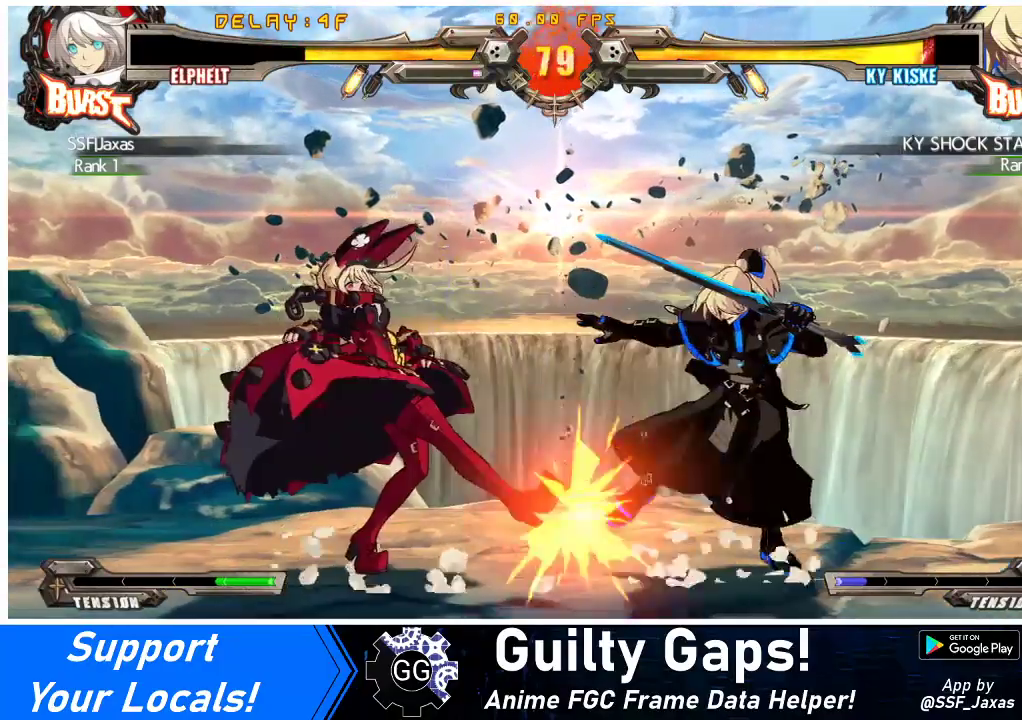
{"buttons": ["R1"], "events": [[33, "TRIANGLE", "down"], [167, "TRIANGLE", "up"], [367, "R1", "down"]]}
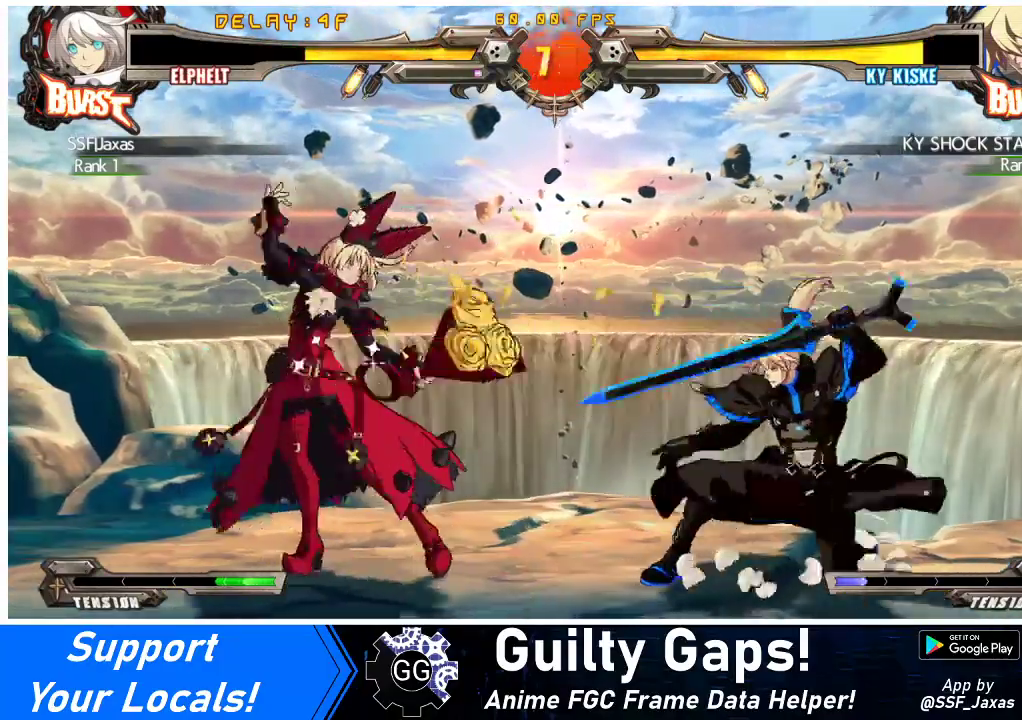
{"buttons": ["R1", "DPAD_RIGHT"], "events": [[33, "R1", "up"], [267, "DPAD_LEFT", "down"], [467, "DPAD_LEFT", "up"], [467, "DPAD_RIGHT", "down"], [500, "R1", "down"]]}
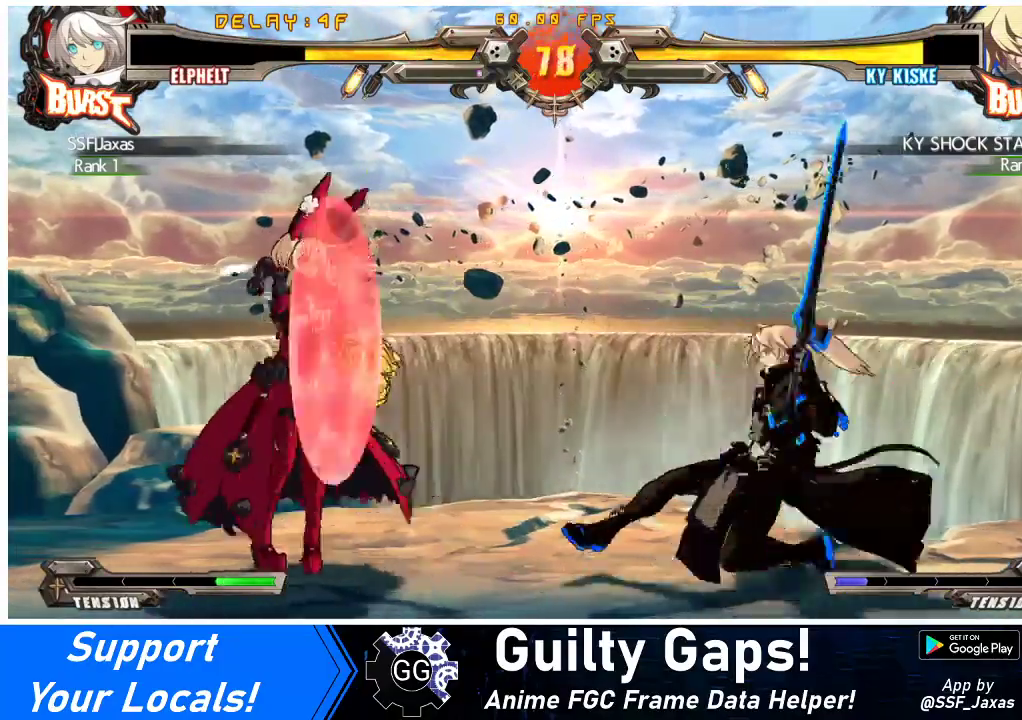
{"buttons": ["DPAD_LEFT"], "events": [[167, "DPAD_RIGHT", "up"], [200, "R1", "up"], [267, "DPAD_DOWN", "down"], [333, "DPAD_RIGHT", "down"], [400, "DPAD_DOWN", "up"], [433, "DPAD_LEFT", "down"], [433, "DPAD_RIGHT", "up"]]}
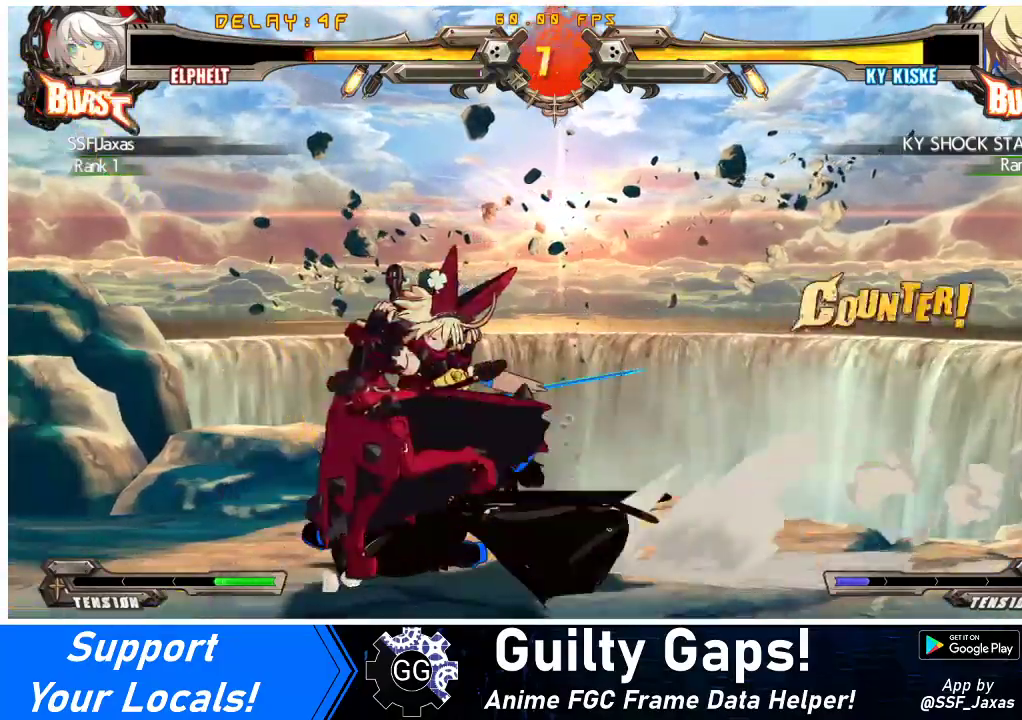
{"buttons": ["DPAD_LEFT"], "events": [[333, "DPAD_DOWN", "down"], [500, "DPAD_DOWN", "up"]]}
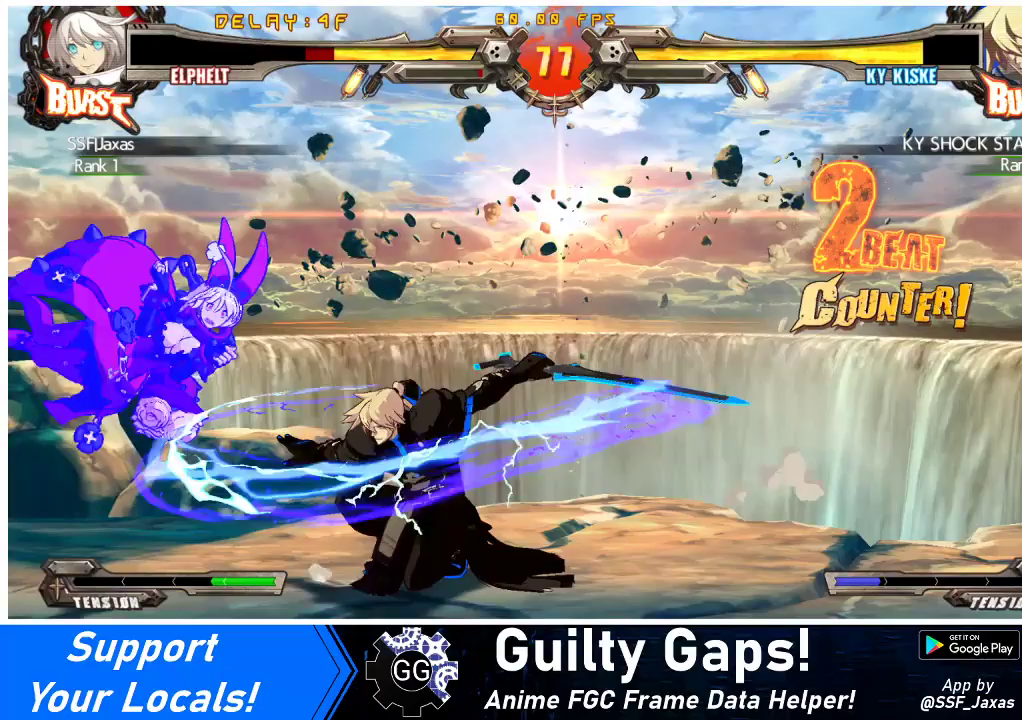
{"buttons": [], "events": [[67, "DPAD_LEFT", "up"], [67, "SQUARE", "down"], [67, "TRIANGLE", "down"], [167, "TRIANGLE", "up"], [200, "SQUARE", "up"]]}
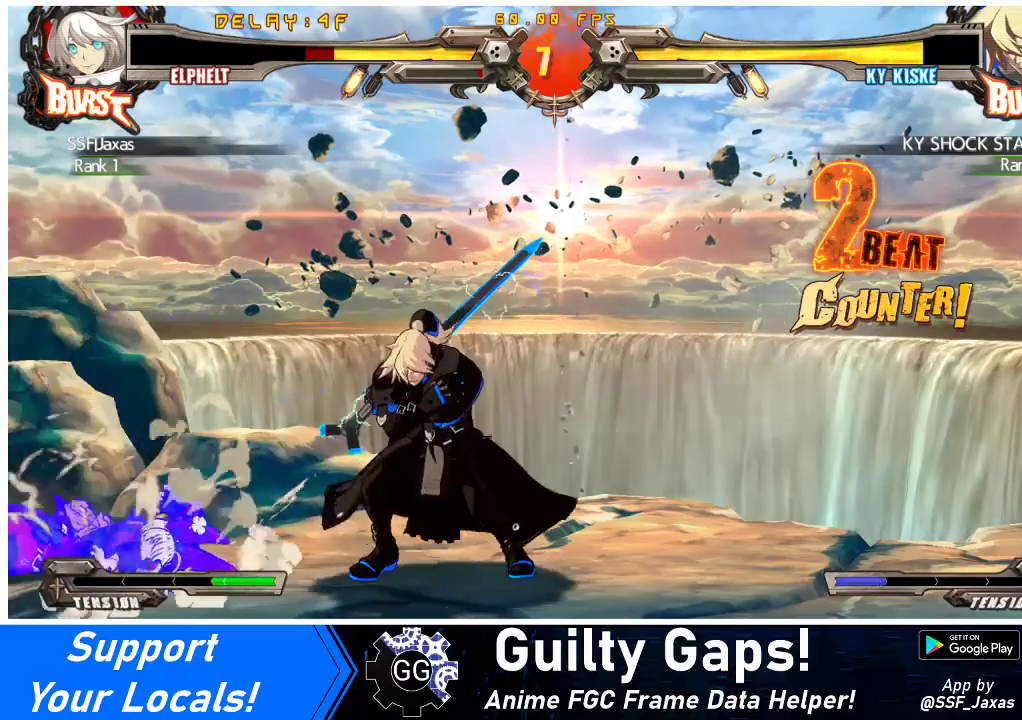
{"buttons": ["DPAD_LEFT"], "events": [[267, "DPAD_LEFT", "down"]]}
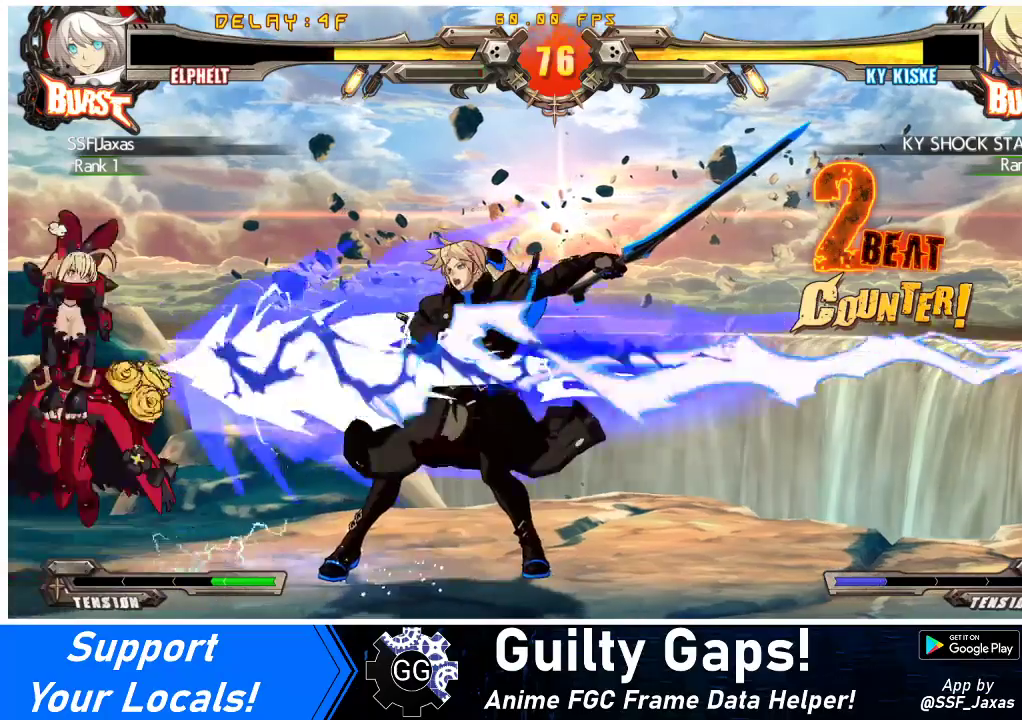
{"buttons": ["DPAD_LEFT"], "events": []}
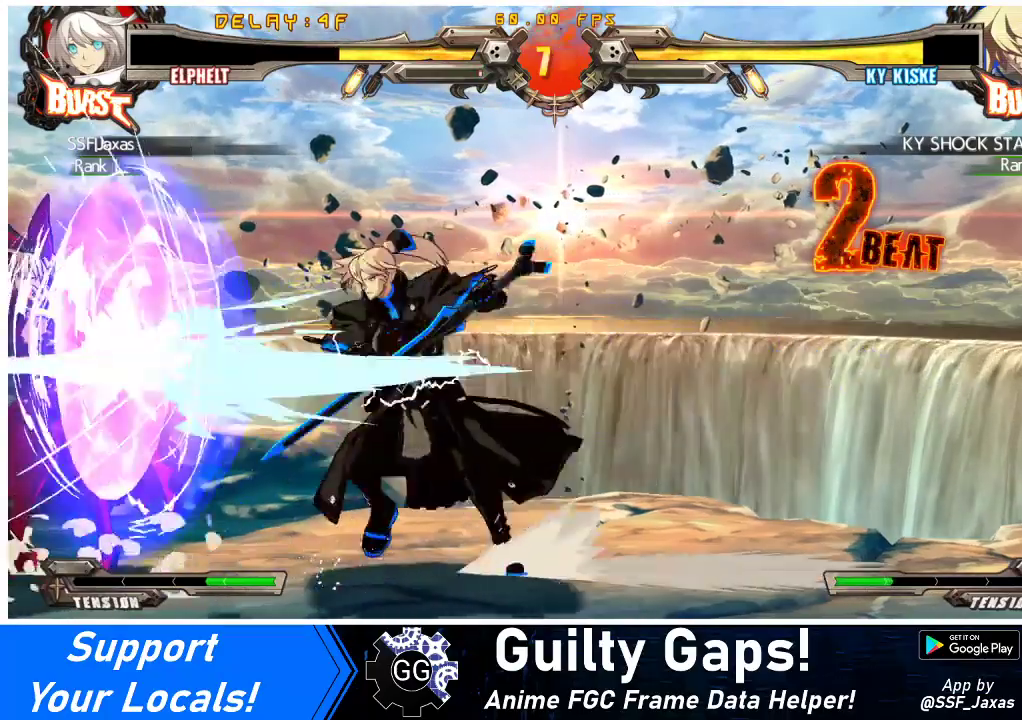
{"buttons": ["DPAD_DOWN", "DPAD_LEFT"], "events": [[233, "DPAD_DOWN", "down"]]}
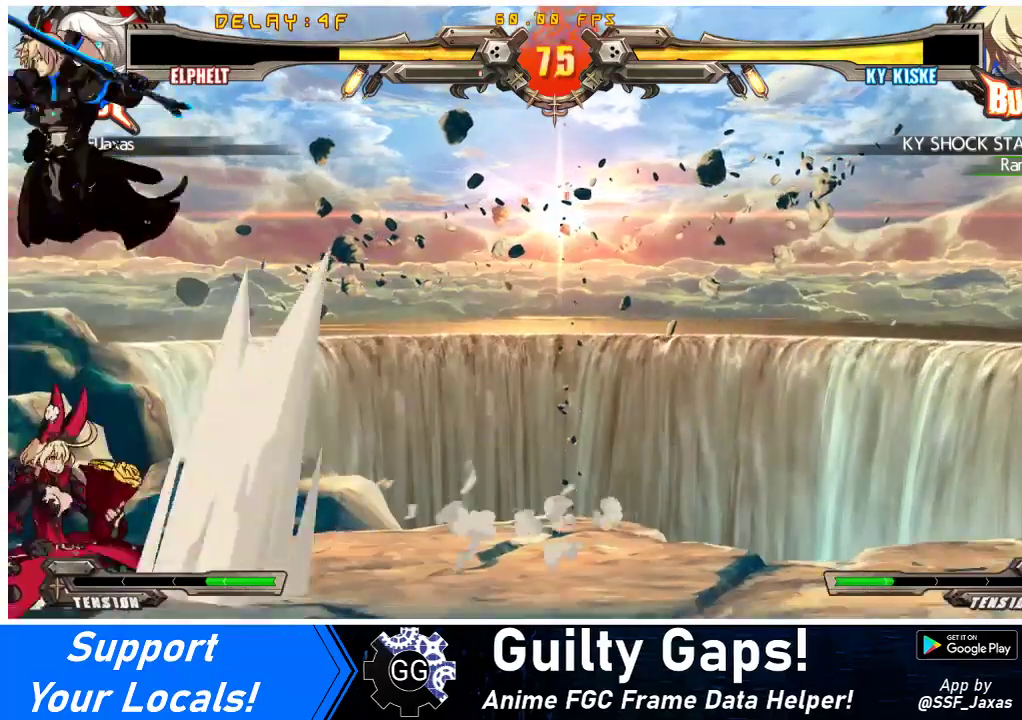
{"buttons": ["DPAD_LEFT"], "events": [[33, "DPAD_DOWN", "up"], [367, "R1", "down"], [467, "R1", "up"]]}
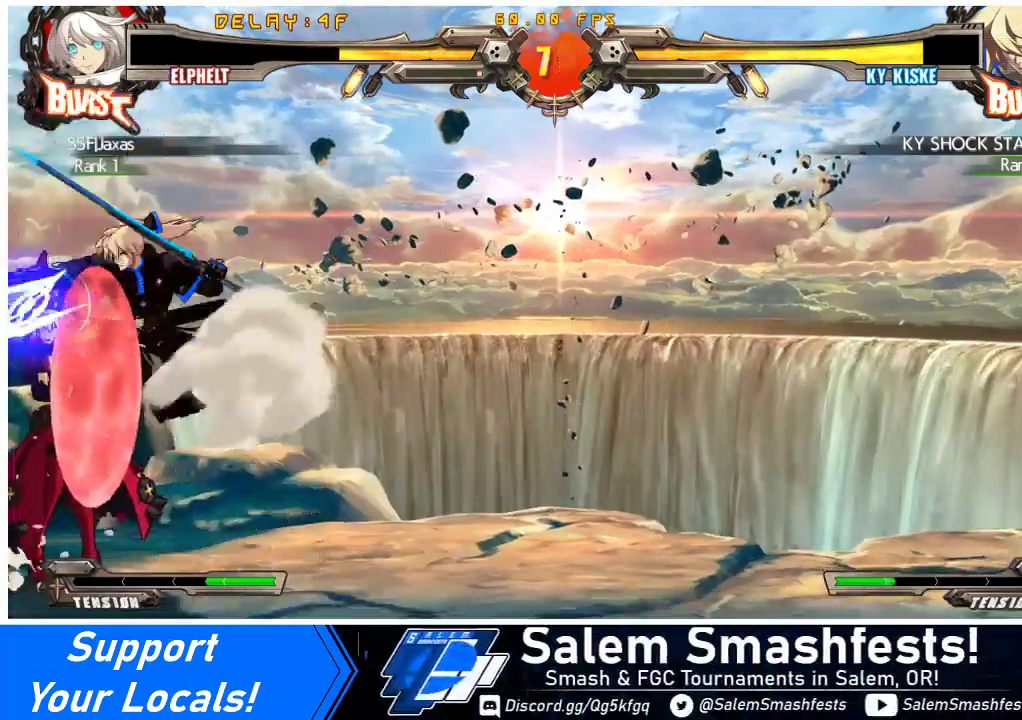
{"buttons": ["DPAD_DOWN", "DPAD_LEFT"], "events": [[67, "R1", "down"], [167, "R1", "up"], [233, "DPAD_DOWN", "down"], [267, "R1", "down"], [300, "R1", "up"]]}
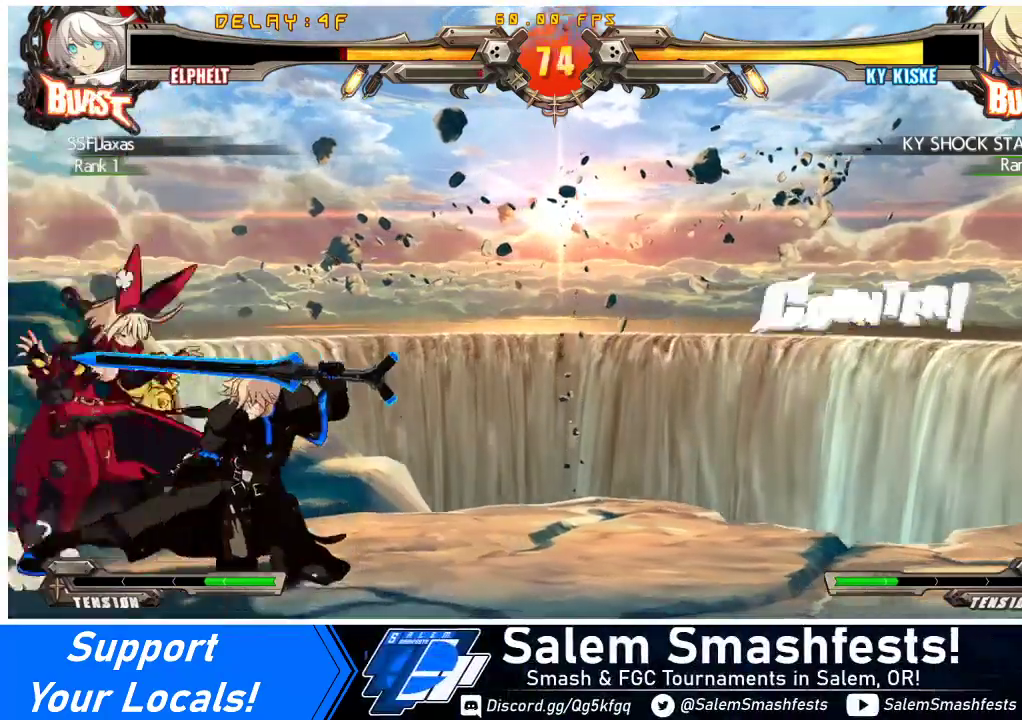
{"buttons": ["DPAD_DOWN", "DPAD_LEFT"], "events": []}
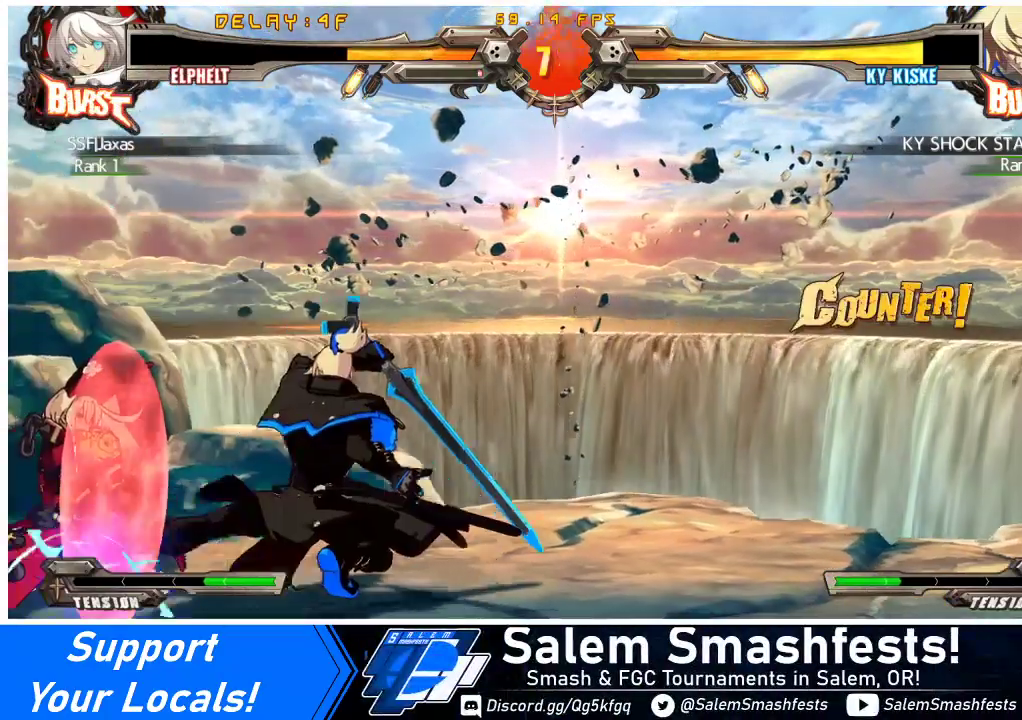
{"buttons": [], "events": [[300, "DPAD_DOWN", "up"], [333, "DPAD_LEFT", "up"], [333, "TRIANGLE", "down"], [433, "TRIANGLE", "up"]]}
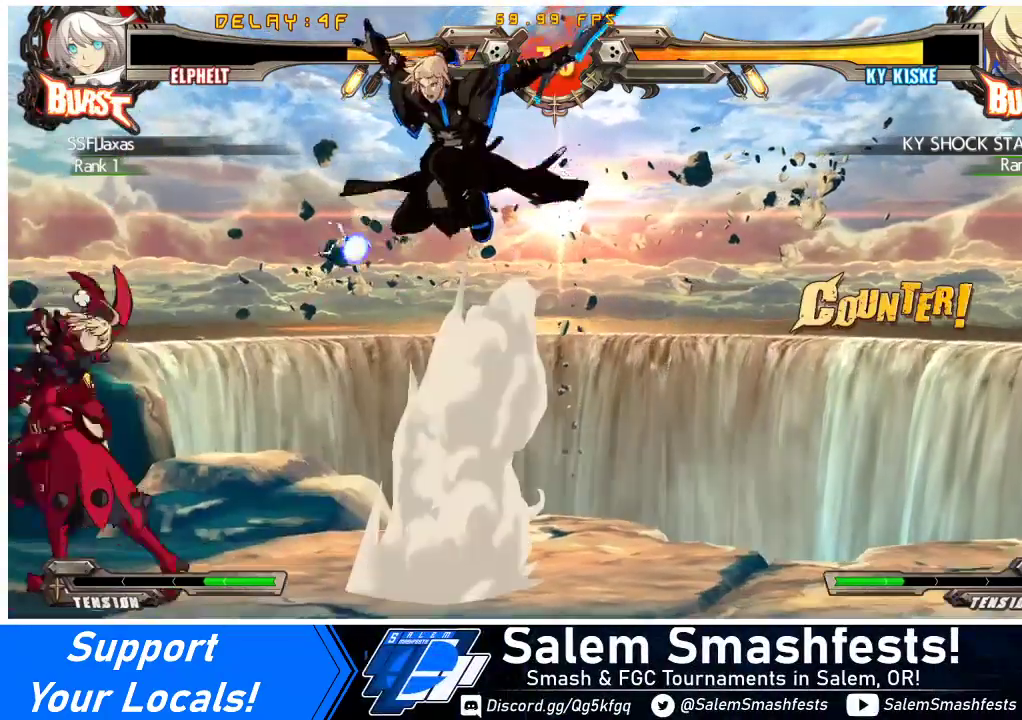
{"buttons": ["DPAD_LEFT"], "events": [[67, "DPAD_LEFT", "down"]]}
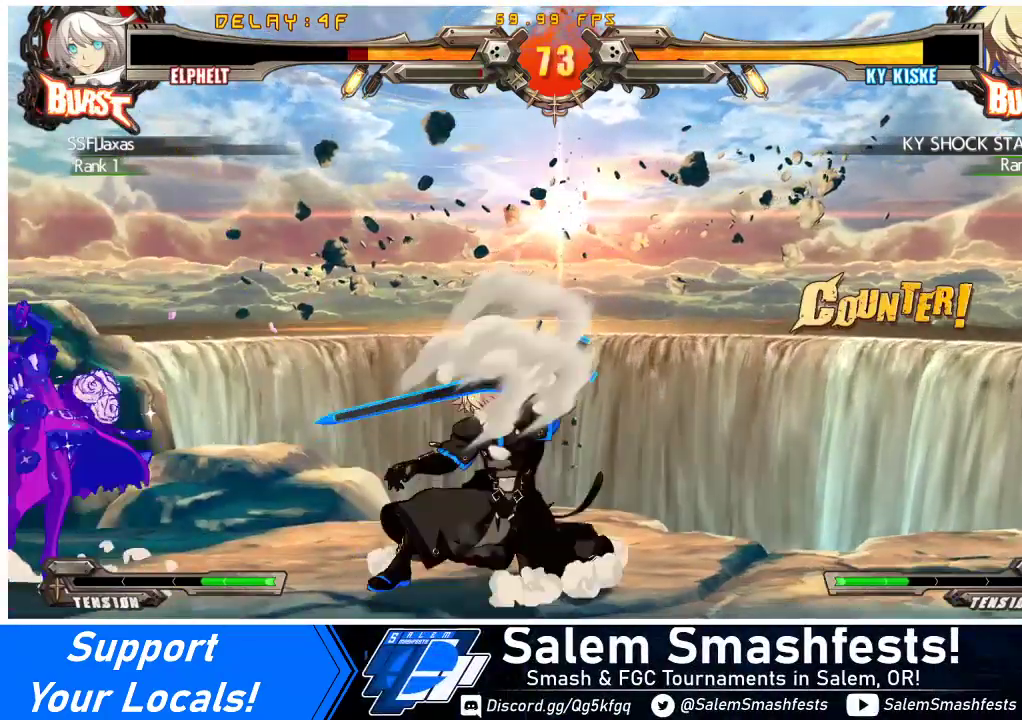
{"buttons": ["DPAD_RIGHT"], "events": [[67, "DPAD_LEFT", "up"], [133, "DPAD_RIGHT", "down"], [167, "DPAD_UP", "down"], [200, "DPAD_RIGHT", "up"], [233, "DPAD_UP", "up"], [267, "DPAD_RIGHT", "down"], [367, "TRIANGLE", "down"], [467, "TRIANGLE", "up"]]}
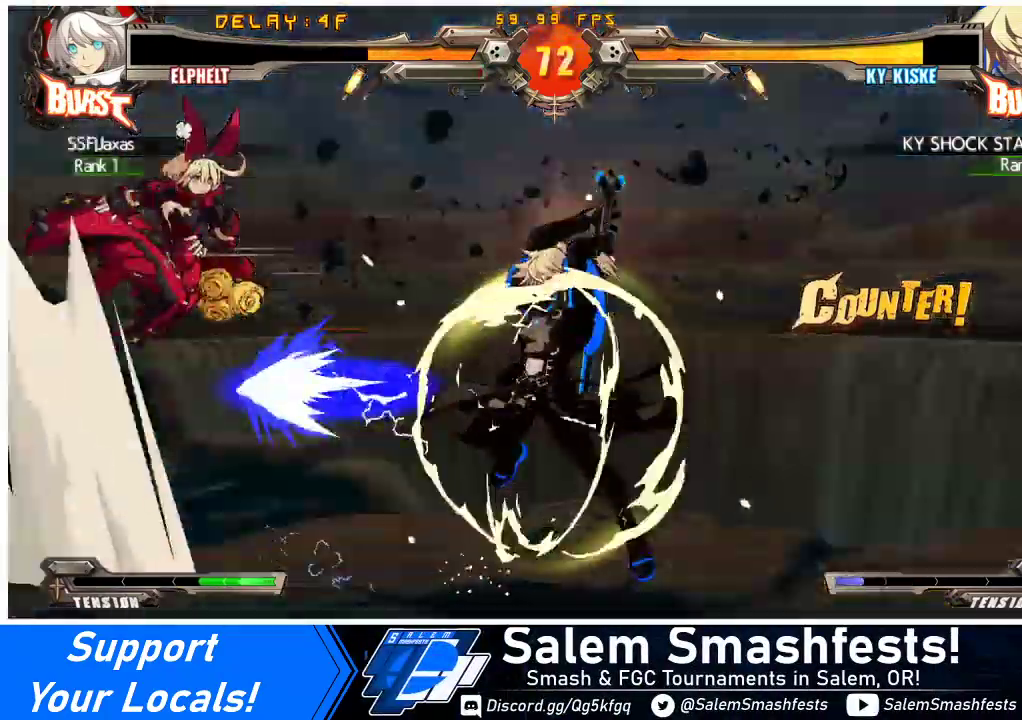
{"buttons": [], "events": [[200, "DPAD_RIGHT", "up"], [400, "DPAD_LEFT", "down"], [400, "TRIANGLE", "down"], [467, "DPAD_LEFT", "up"], [500, "TRIANGLE", "up"]]}